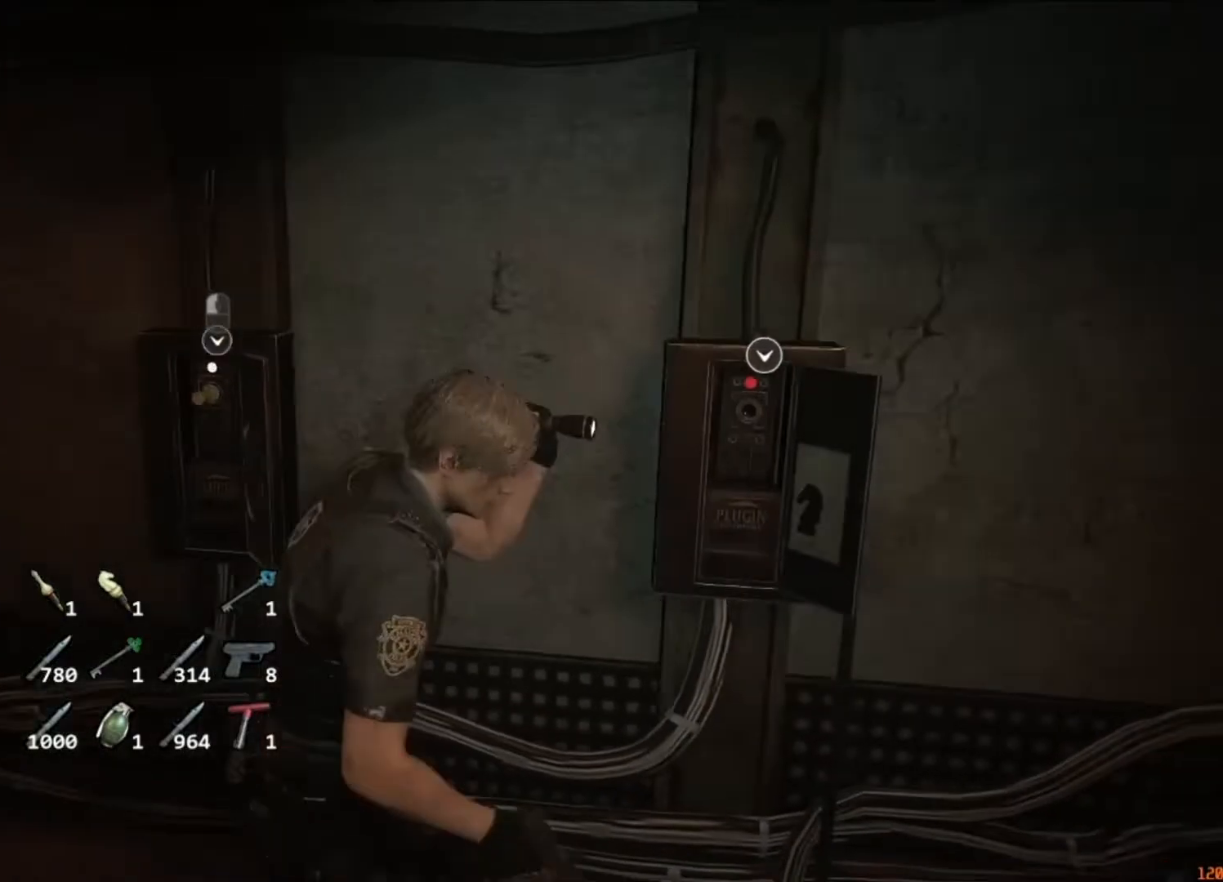
Gameplay with keyboard and mouse; each line is a JSON object with the keys and mouse buttons held at the frame after it. "events" lists presses ("down") and releases ("up") of "1", "2", "3", "4", "5", "a", "alt", "c", "caps_lock", "ctrl", "d", "e", "f", "g", "q", "r", "s", "shift", "space", "t", "tab", "v", "w", "x", "z", "mouse_left", "mouse_wheel" and "mouse_right" between this image and that frame as [ms after this image, input, new state], when the widget could be followed in between. "mouse_left", "mouse_wheel", "mouse_right" = the "left", "wheel", "right" buttons of the "mouse" list. No other keys are recorded. "wheel" means that the mouse wheel is clicked or scrolled. Not read: mouse_move.
{"keys": [], "mouse": [], "events": [[117, "mouse_left", "down"], [217, "d", "up"], [217, "mouse_left", "up"], [250, "shift", "up"]]}
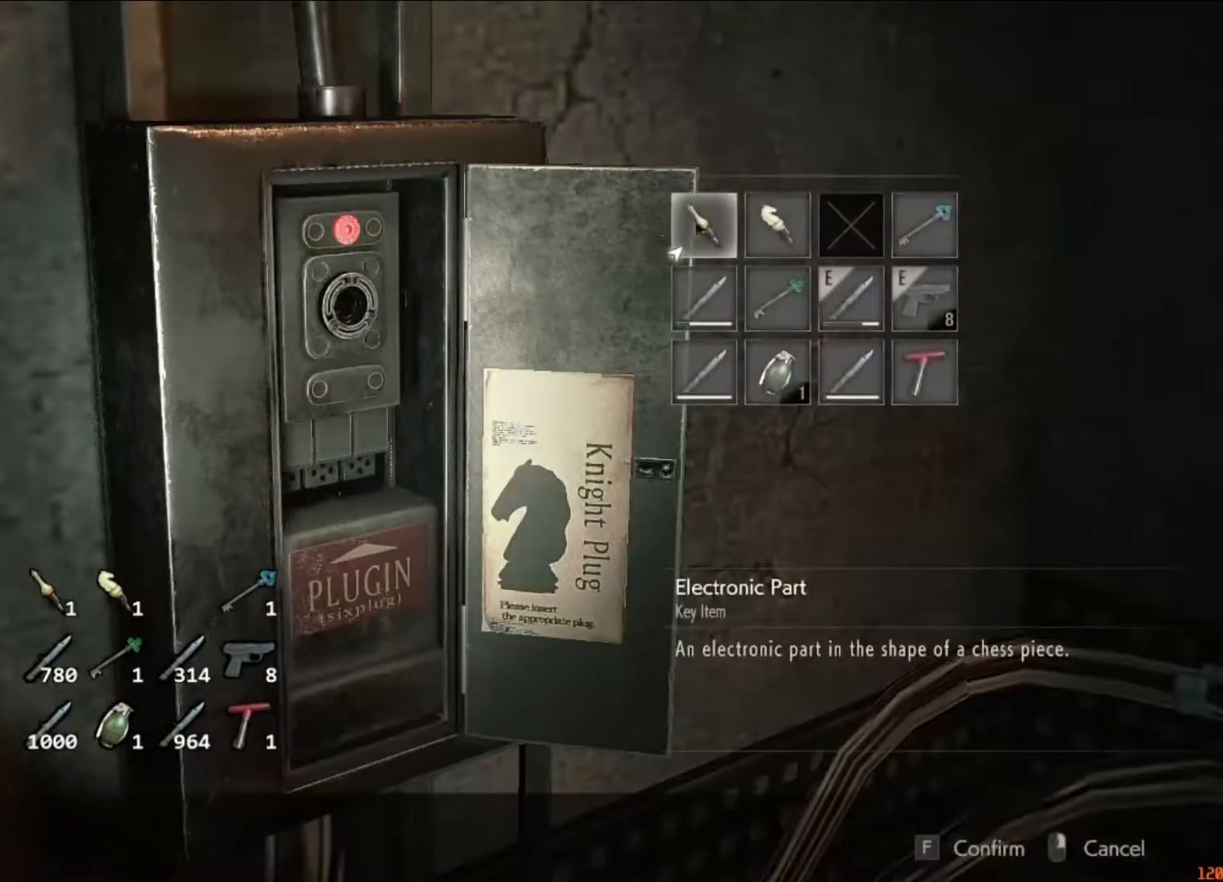
{"keys": [], "mouse": [], "events": [[283, "f", "down"], [483, "f", "up"]]}
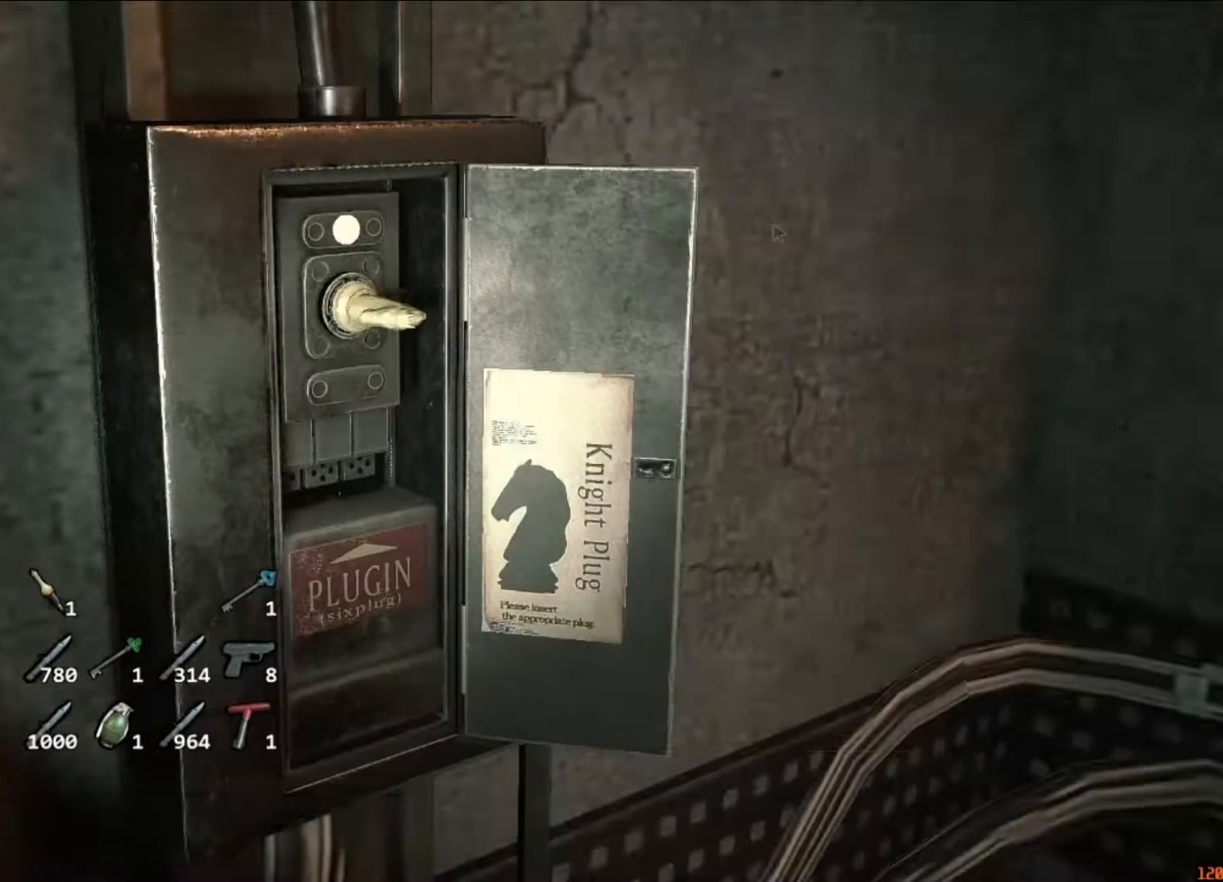
{"keys": ["a", "shift"], "mouse": [], "events": [[17, "a", "down"], [17, "shift", "down"]]}
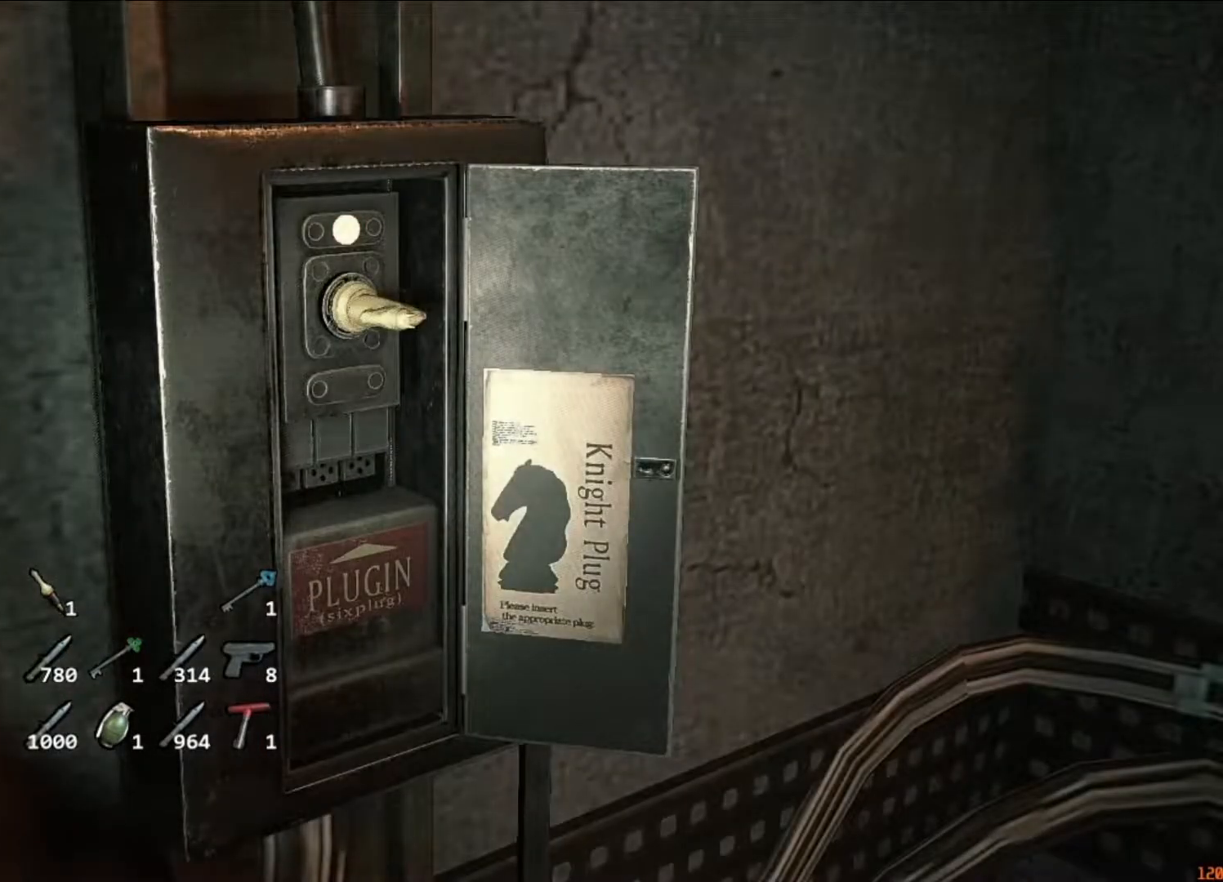
{"keys": ["a", "shift"], "mouse": [], "events": []}
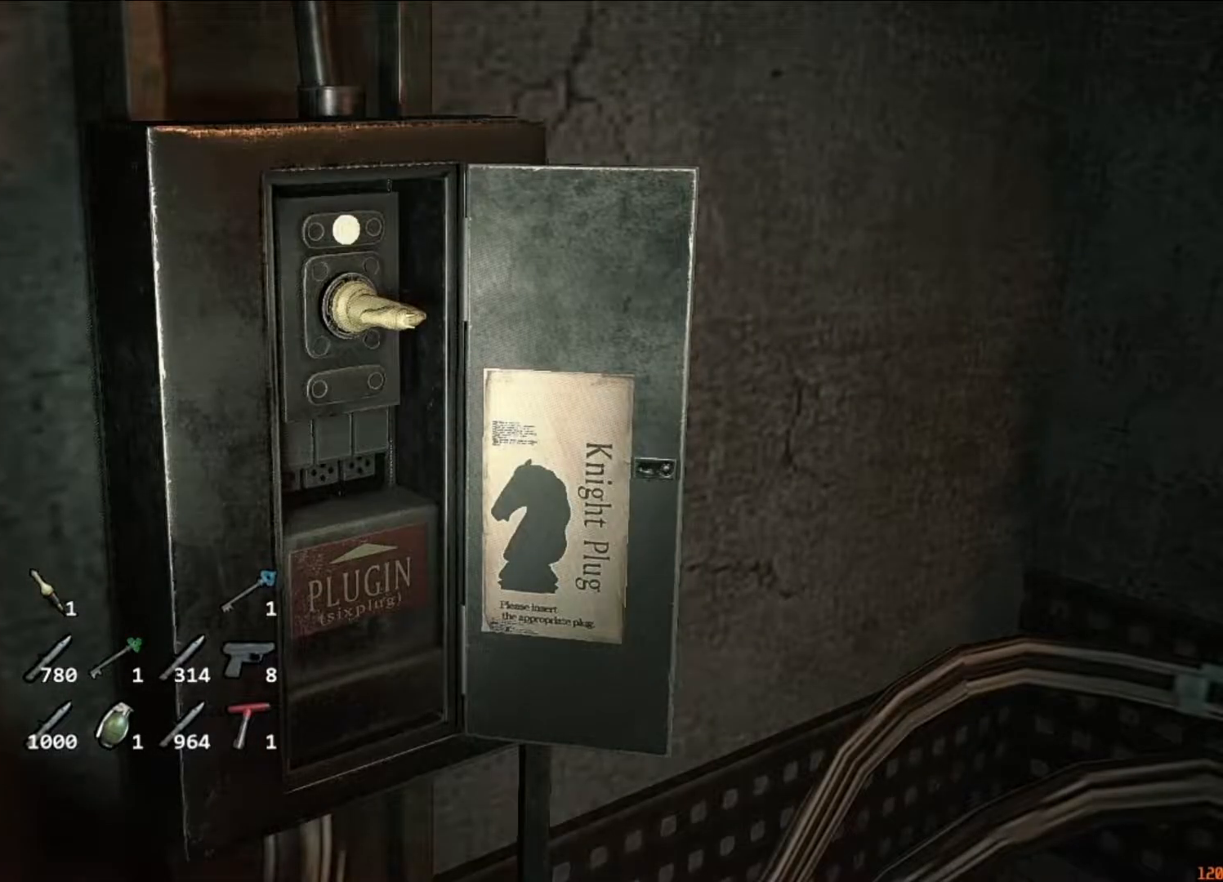
{"keys": ["a", "shift"], "mouse": [], "events": []}
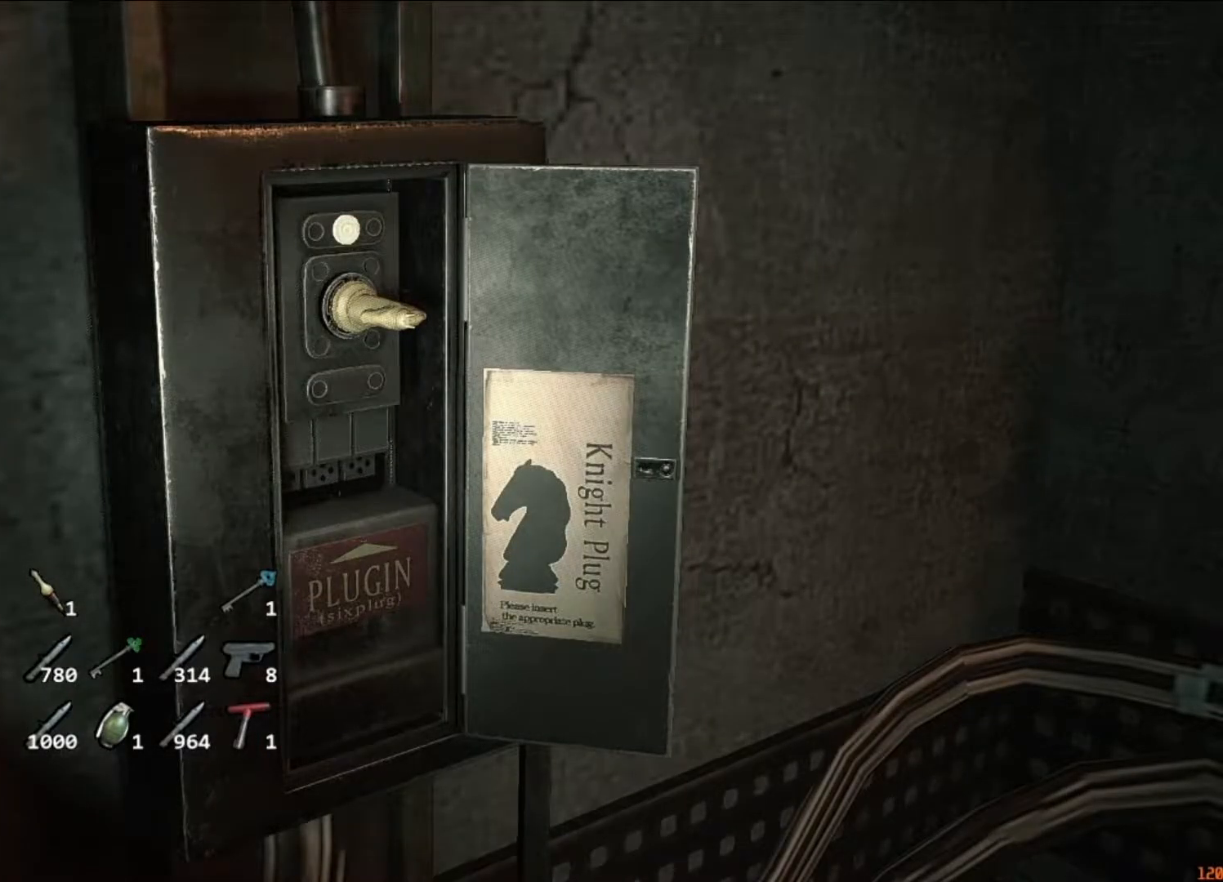
{"keys": ["a", "shift", "w"], "mouse": [], "events": [[483, "w", "down"]]}
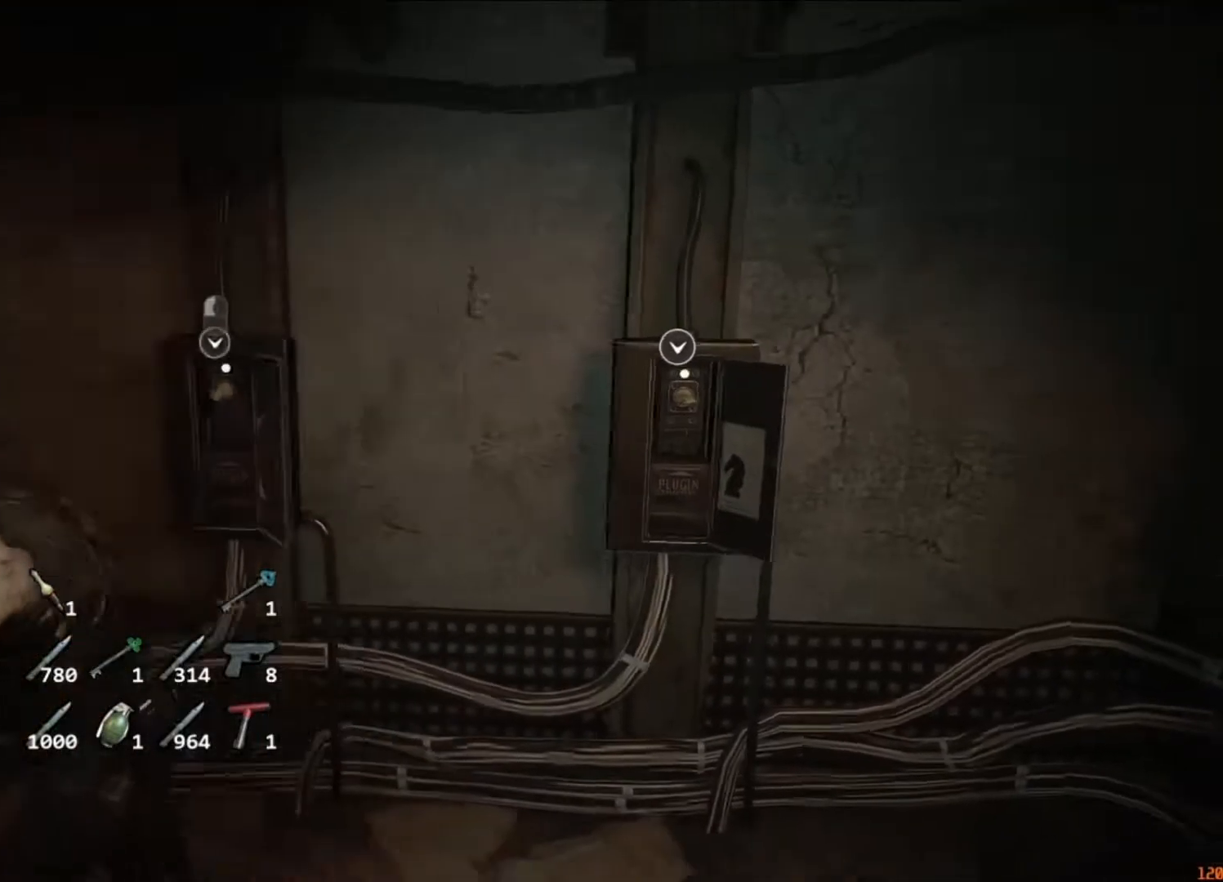
{"keys": ["a", "w"], "mouse": [], "events": [[450, "shift", "up"]]}
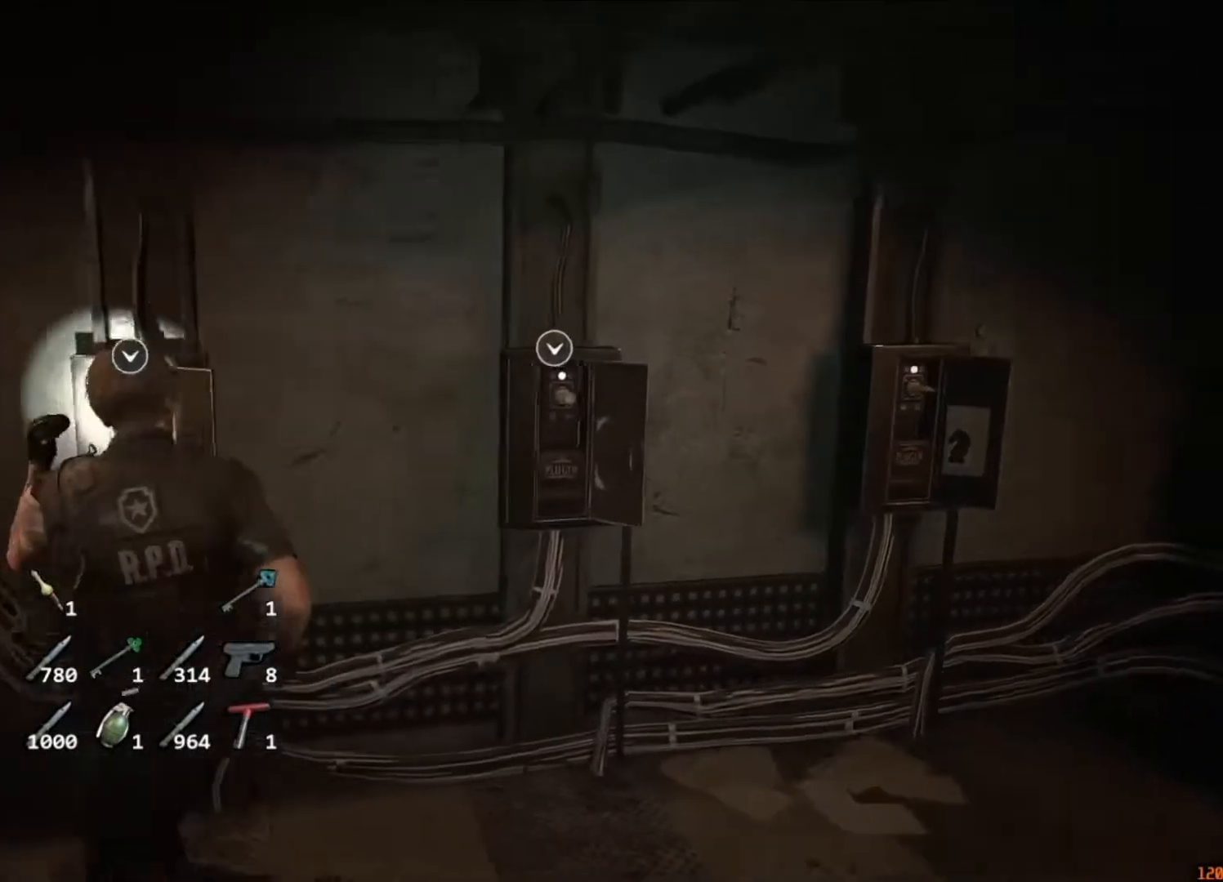
{"keys": [], "mouse": ["left"], "events": [[50, "a", "up"], [83, "mouse_left", "down"], [150, "f", "down"], [150, "mouse_left", "up"], [183, "f", "up"], [250, "mouse_left", "down"], [283, "mouse_left", "up"], [317, "mouse_left", "down"], [317, "w", "up"], [383, "f", "down"], [383, "mouse_left", "up"], [417, "f", "up"], [483, "mouse_left", "down"]]}
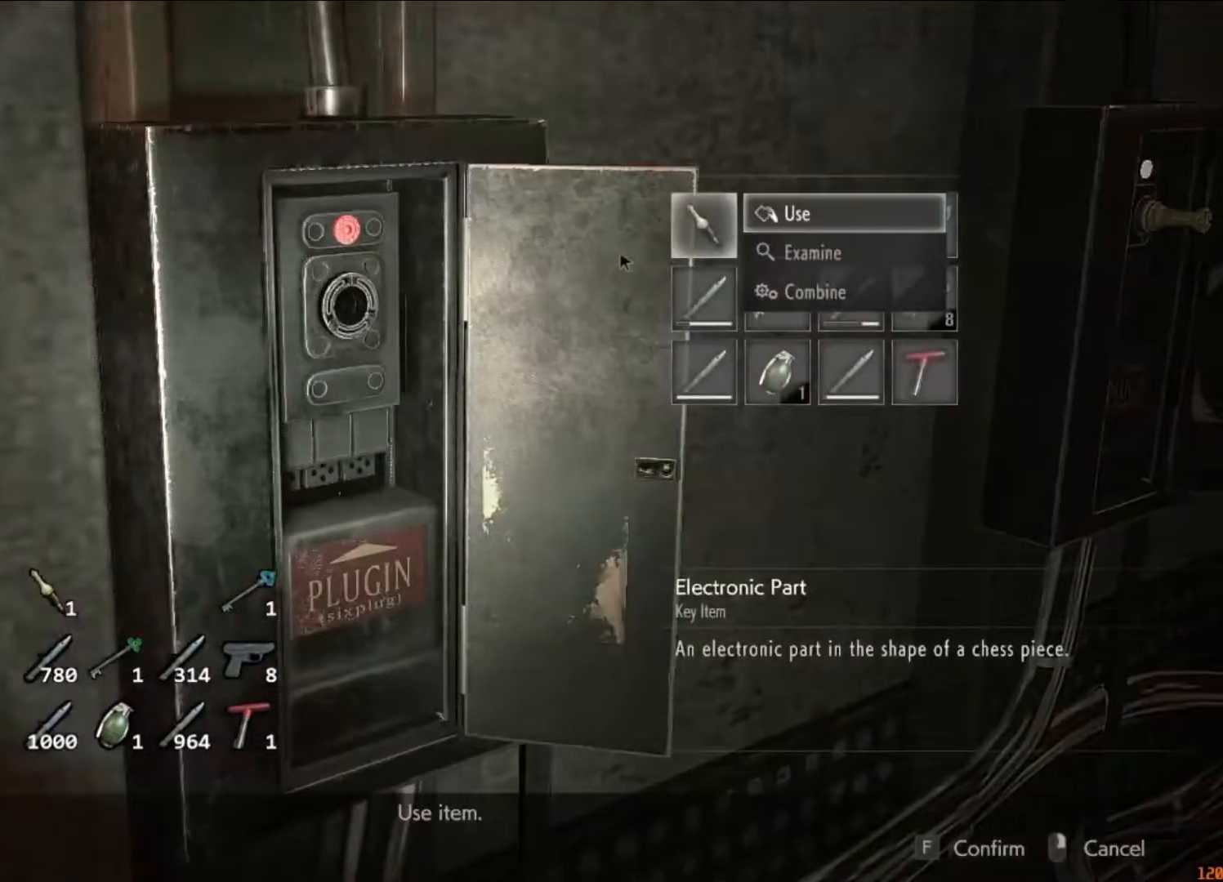
{"keys": ["a"], "mouse": [], "events": [[17, "mouse_left", "up"], [250, "a", "down"], [283, "shift", "down"], [450, "shift", "up"]]}
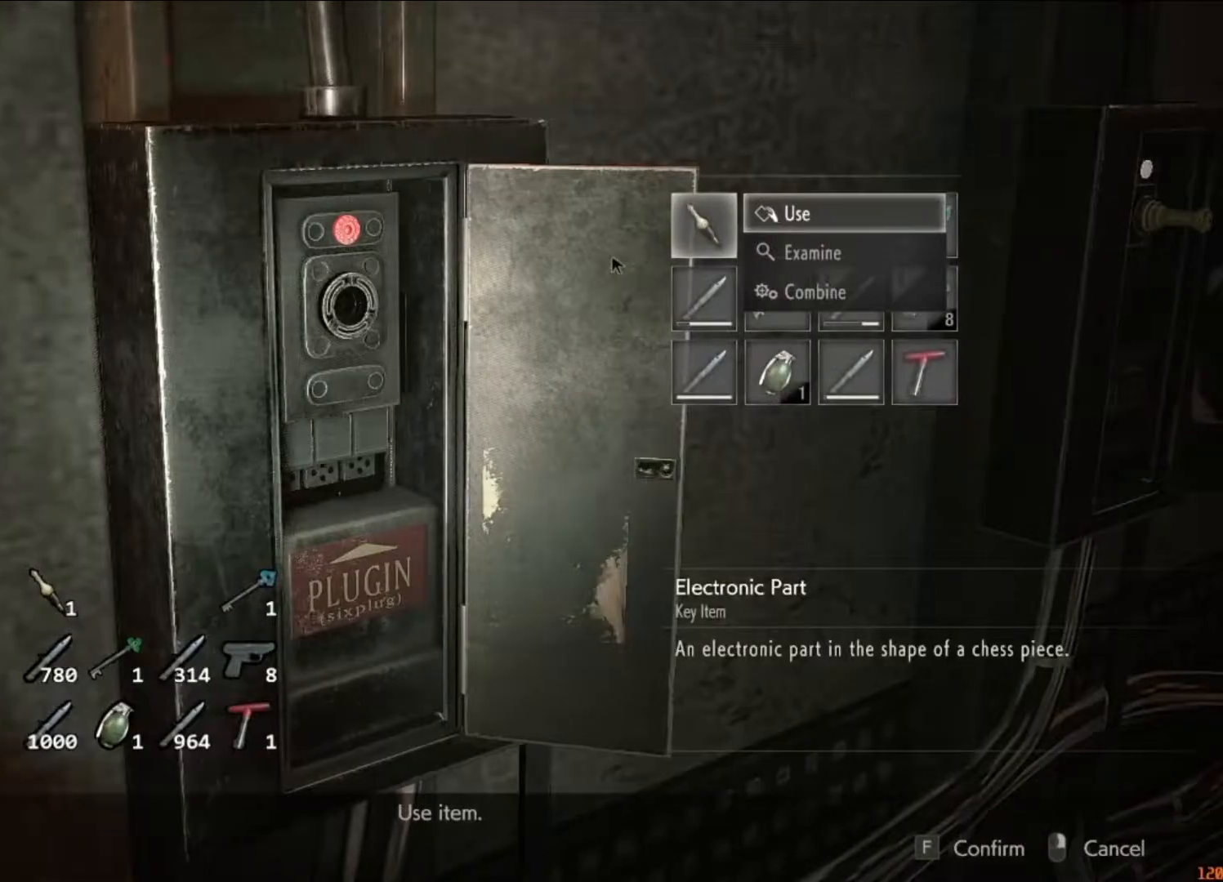
{"keys": [], "mouse": [], "events": [[17, "a", "up"], [317, "f", "down"], [417, "f", "up"]]}
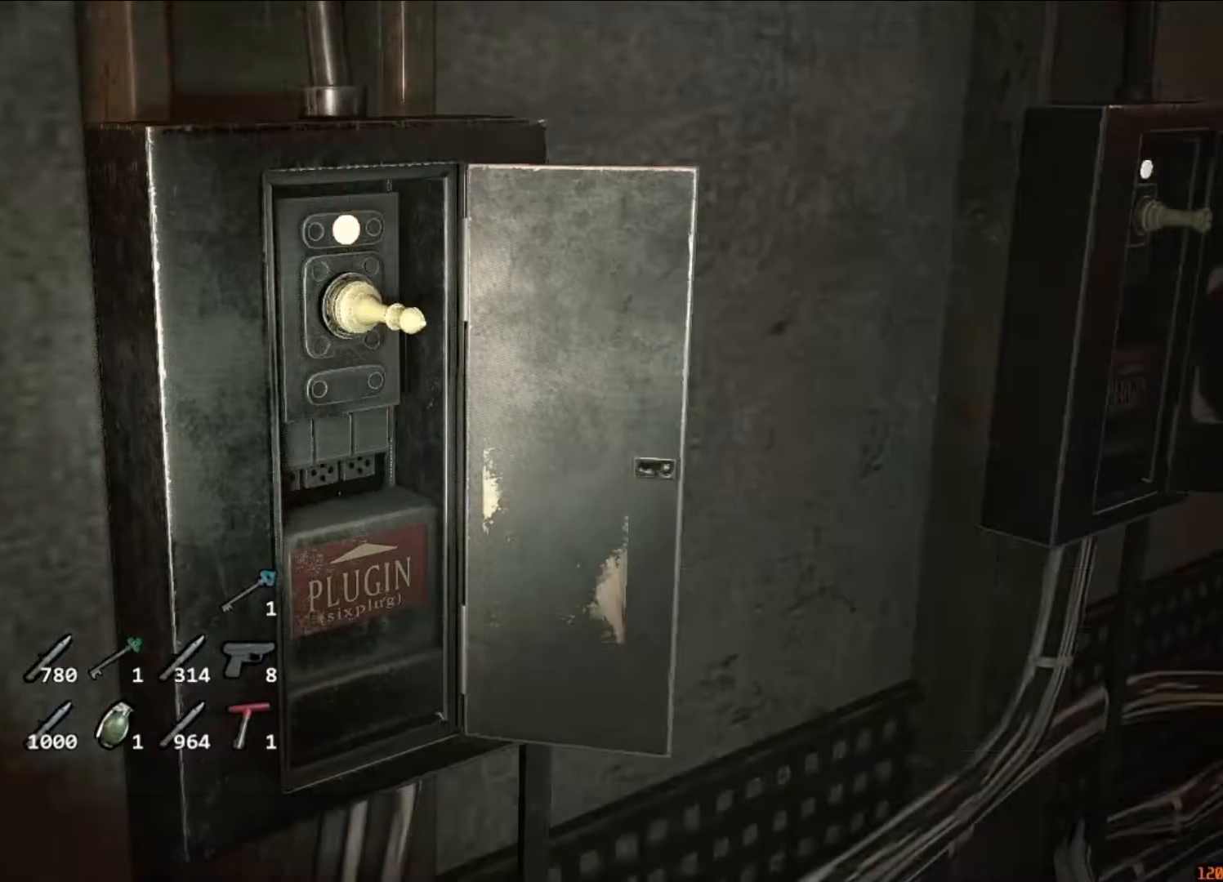
{"keys": ["a", "shift"], "mouse": [], "events": [[183, "a", "down"], [317, "shift", "down"]]}
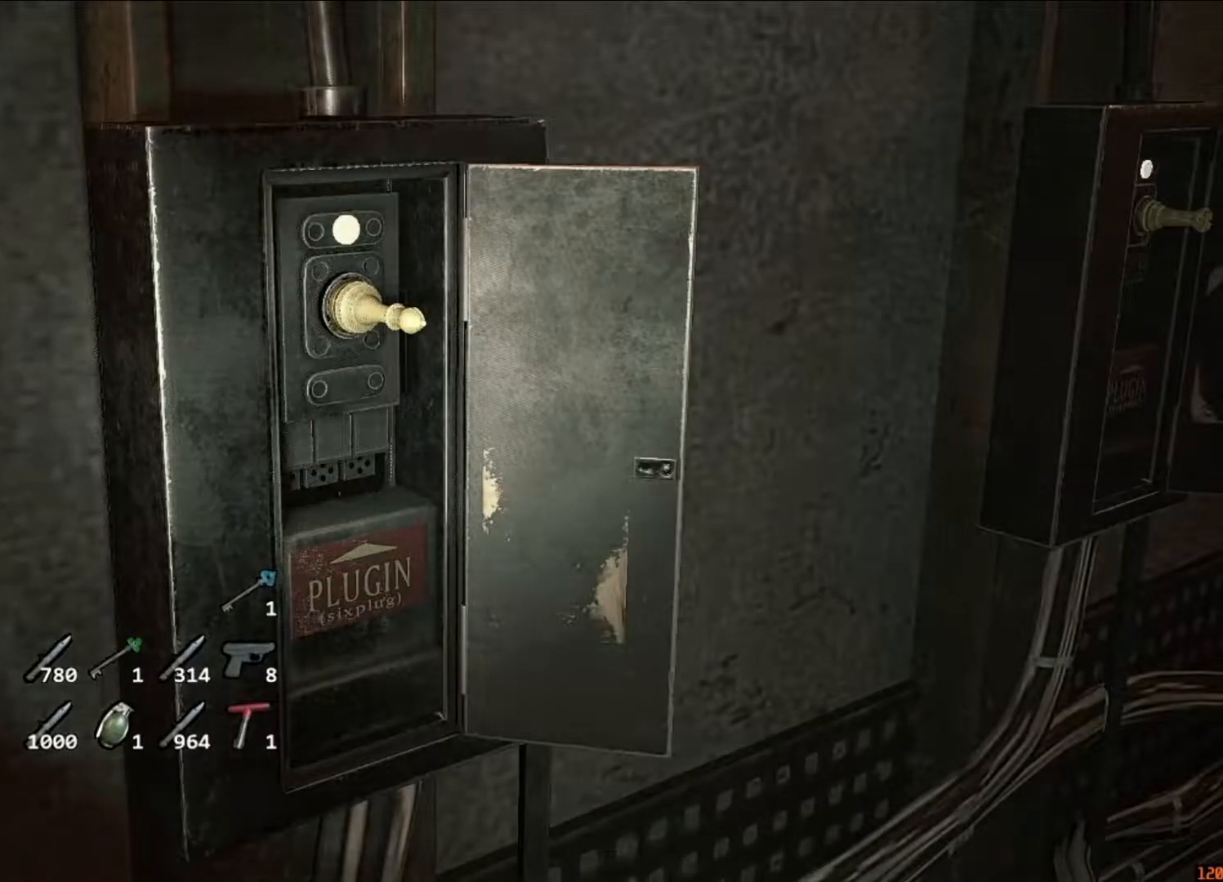
{"keys": ["a", "shift"], "mouse": [], "events": []}
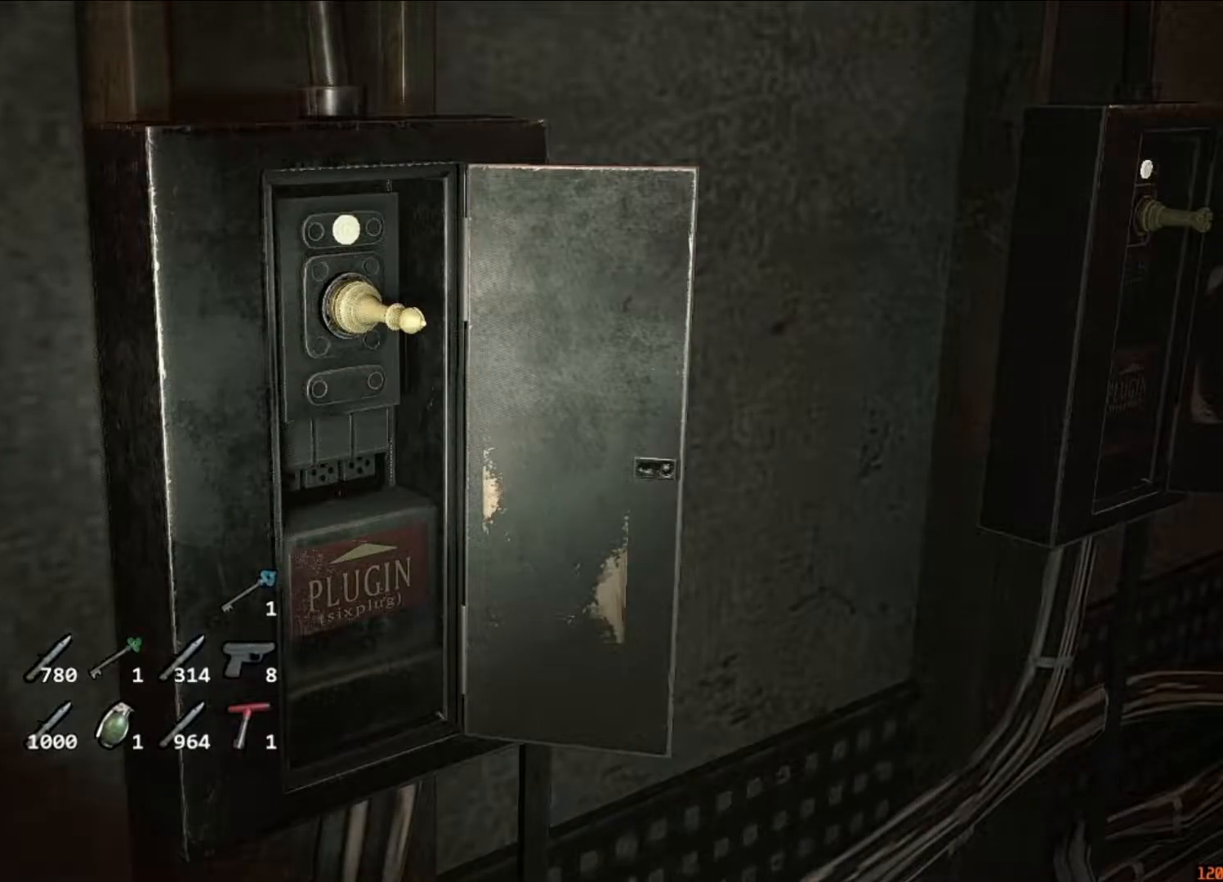
{"keys": ["a", "shift"], "mouse": [], "events": []}
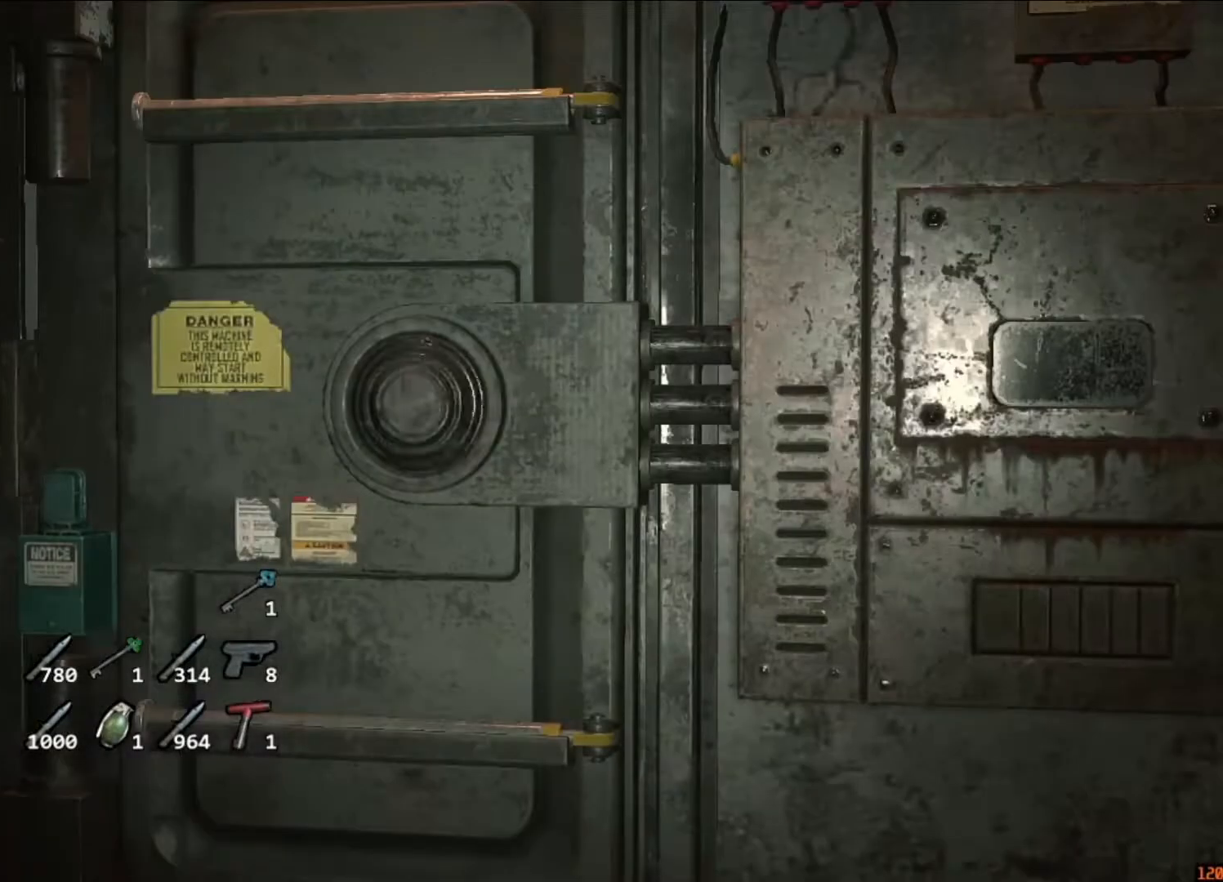
{"keys": ["a", "shift"], "mouse": [], "events": []}
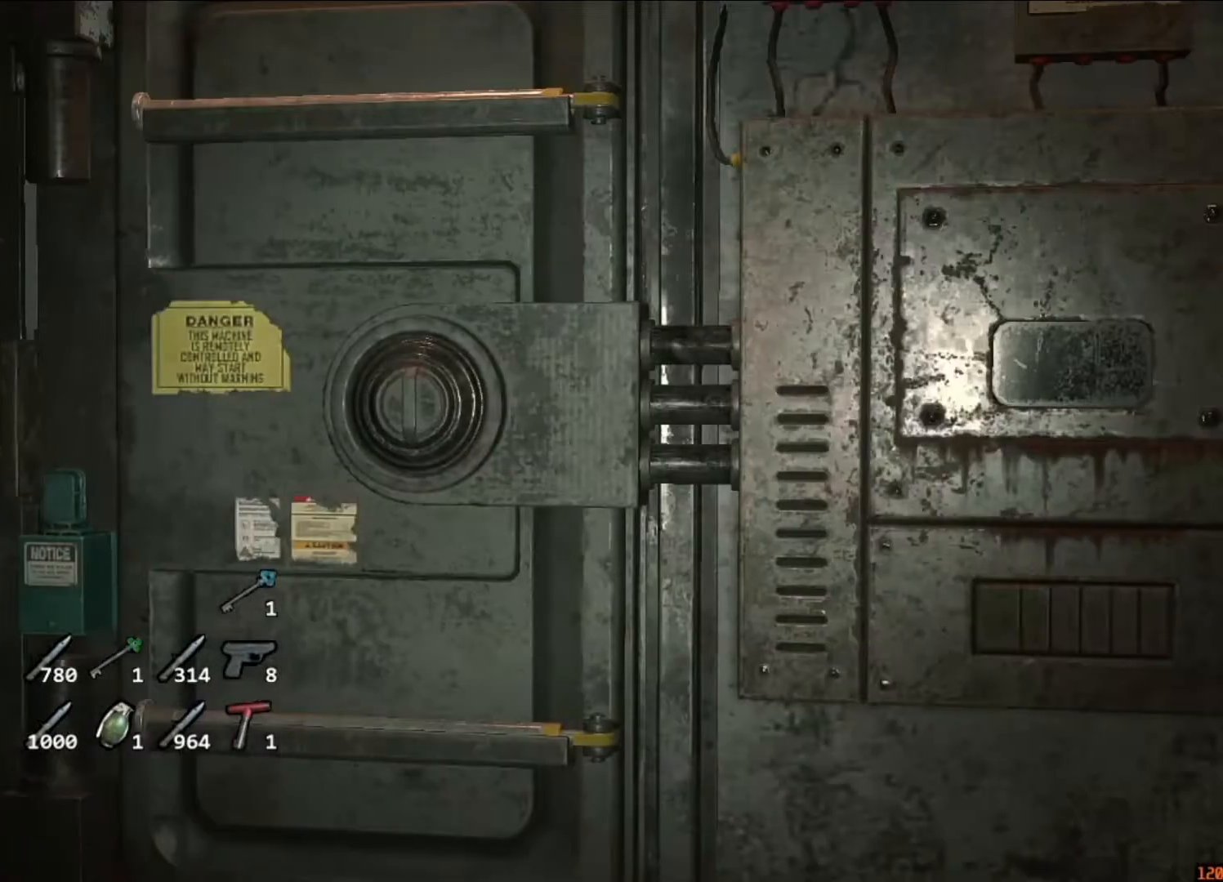
{"keys": [], "mouse": [], "events": [[217, "a", "up"], [217, "shift", "up"]]}
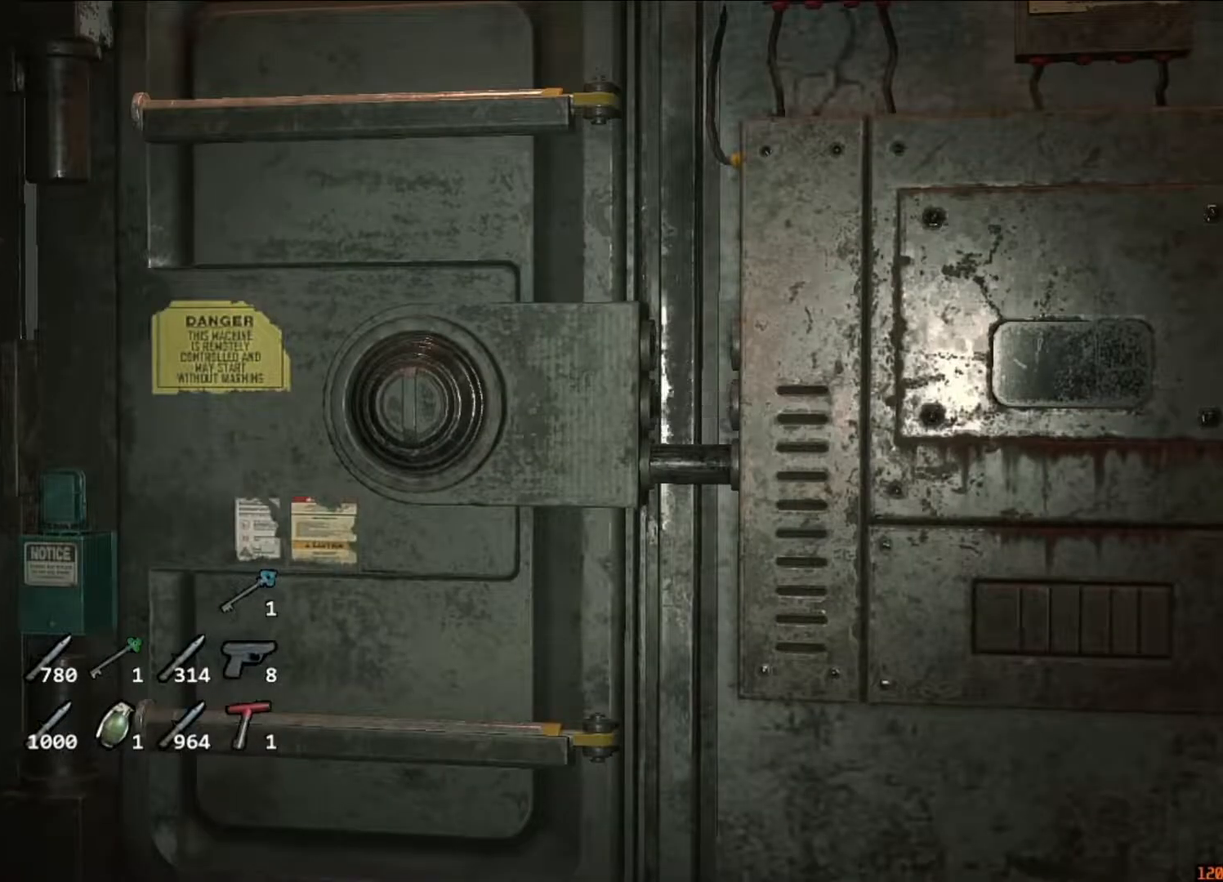
{"keys": [], "mouse": [], "events": []}
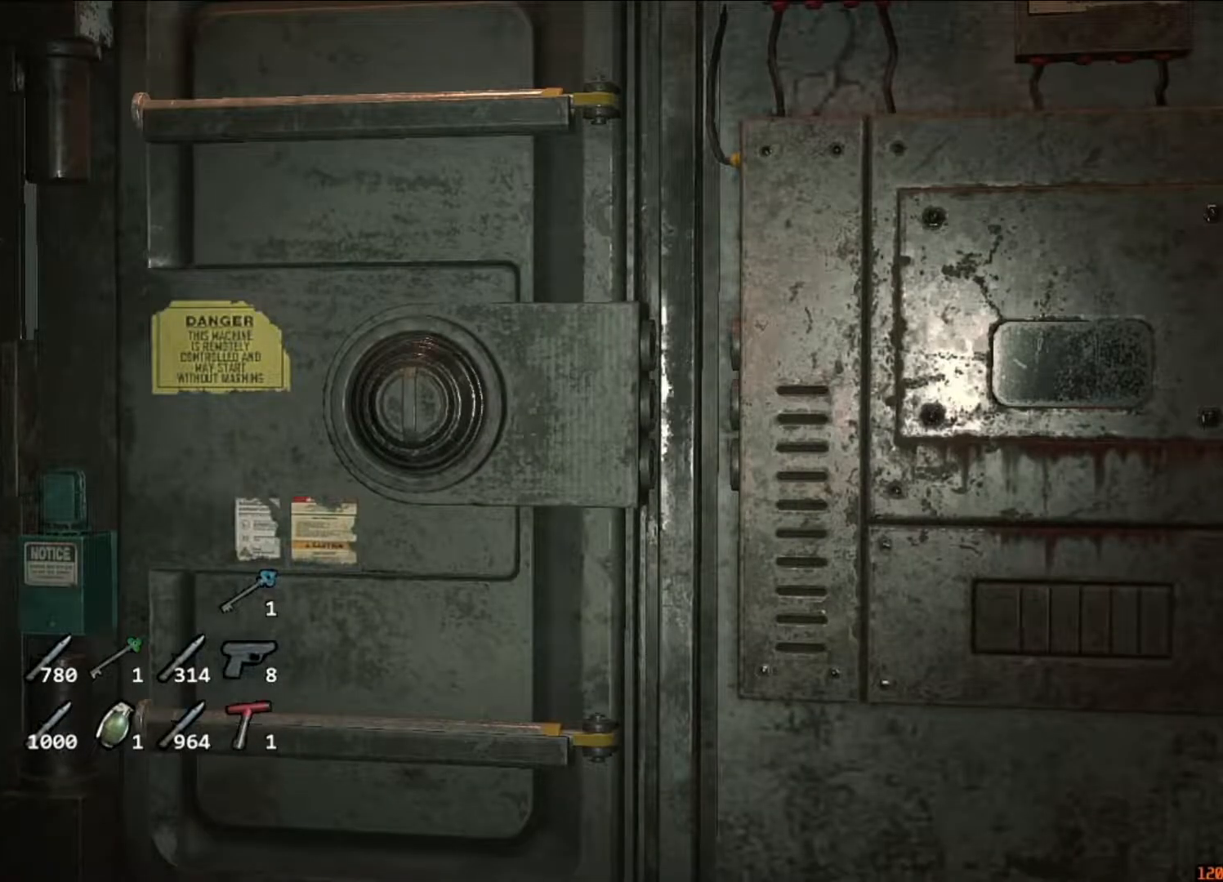
{"keys": [], "mouse": [], "events": []}
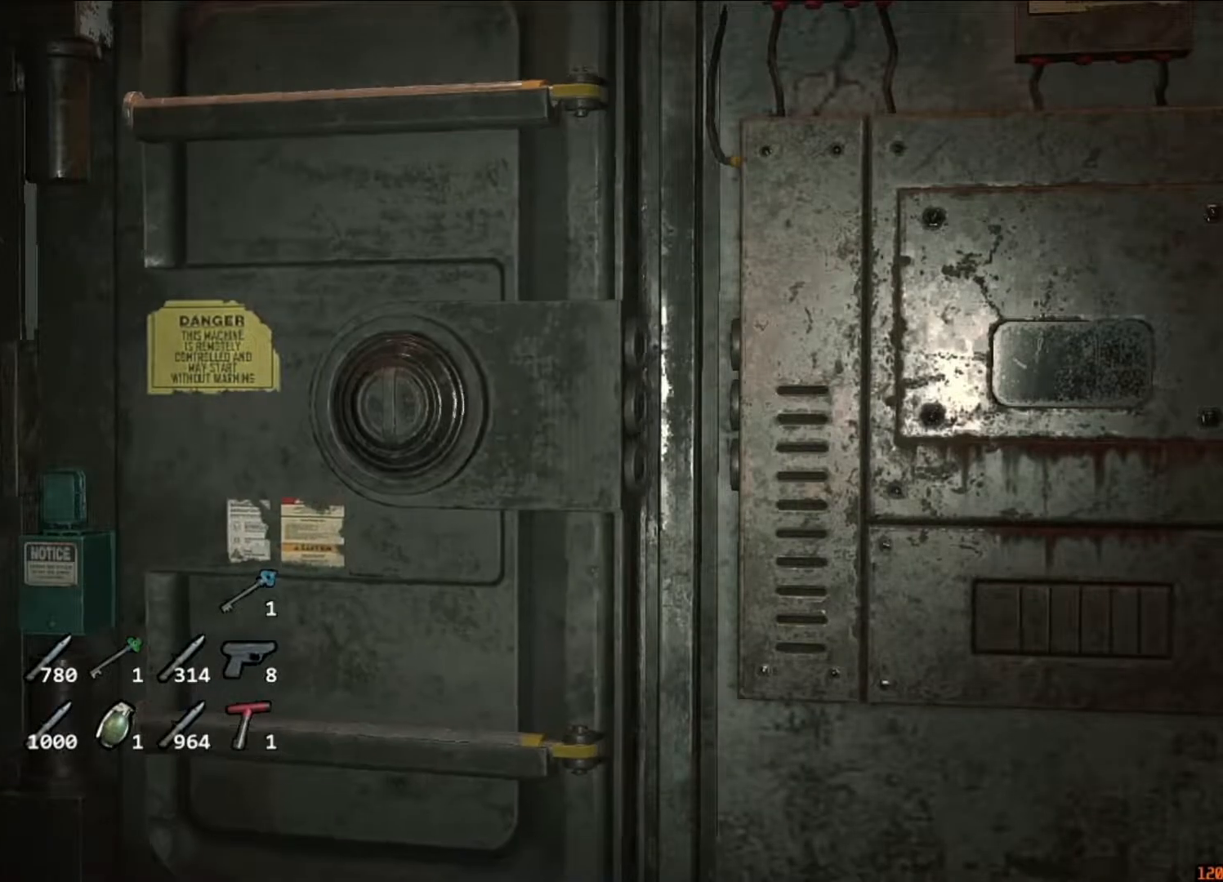
{"keys": ["a", "shift", "w"], "mouse": [], "events": [[183, "a", "down"], [283, "shift", "down"], [383, "w", "down"]]}
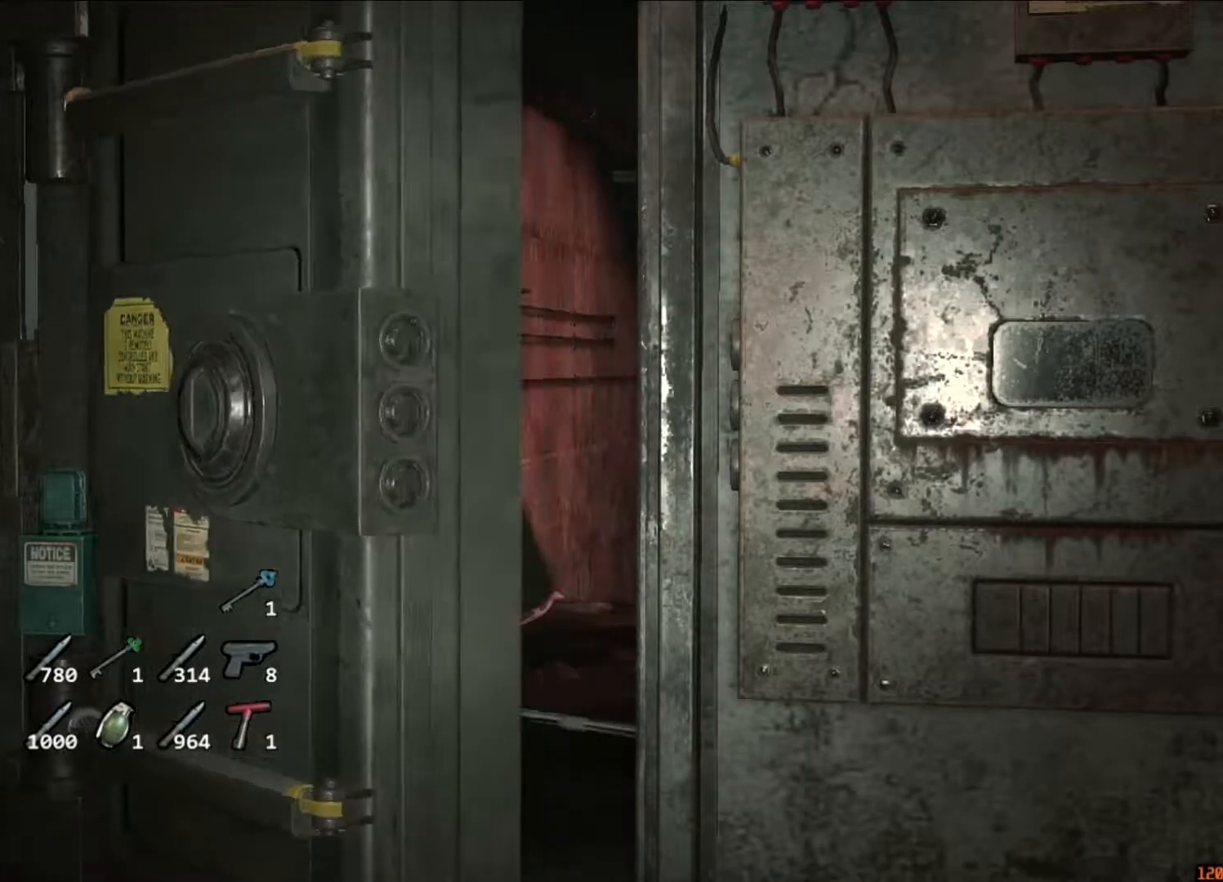
{"keys": ["a", "shift"], "mouse": [], "events": [[183, "w", "up"], [217, "w", "down"], [483, "w", "up"]]}
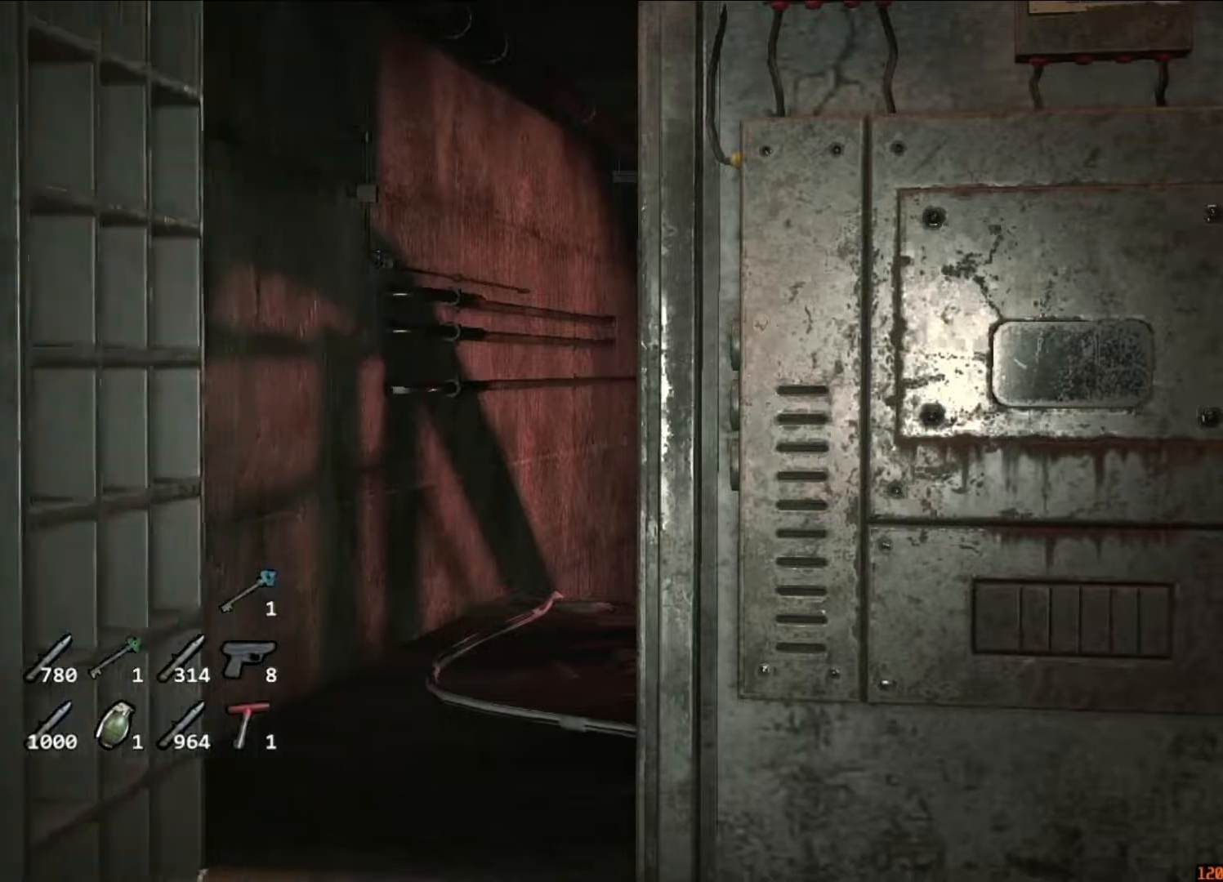
{"keys": ["a", "shift"], "mouse": [], "events": []}
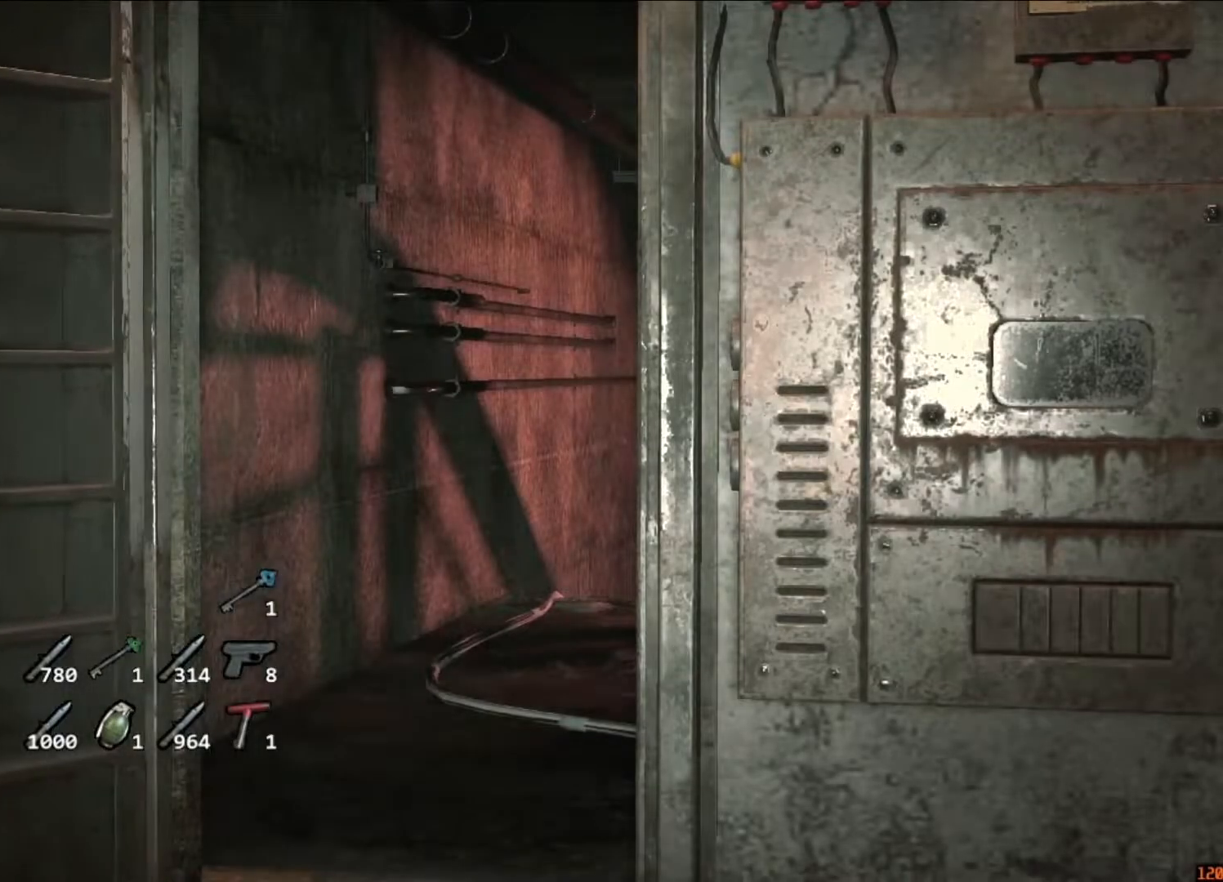
{"keys": ["a", "shift"], "mouse": [], "events": []}
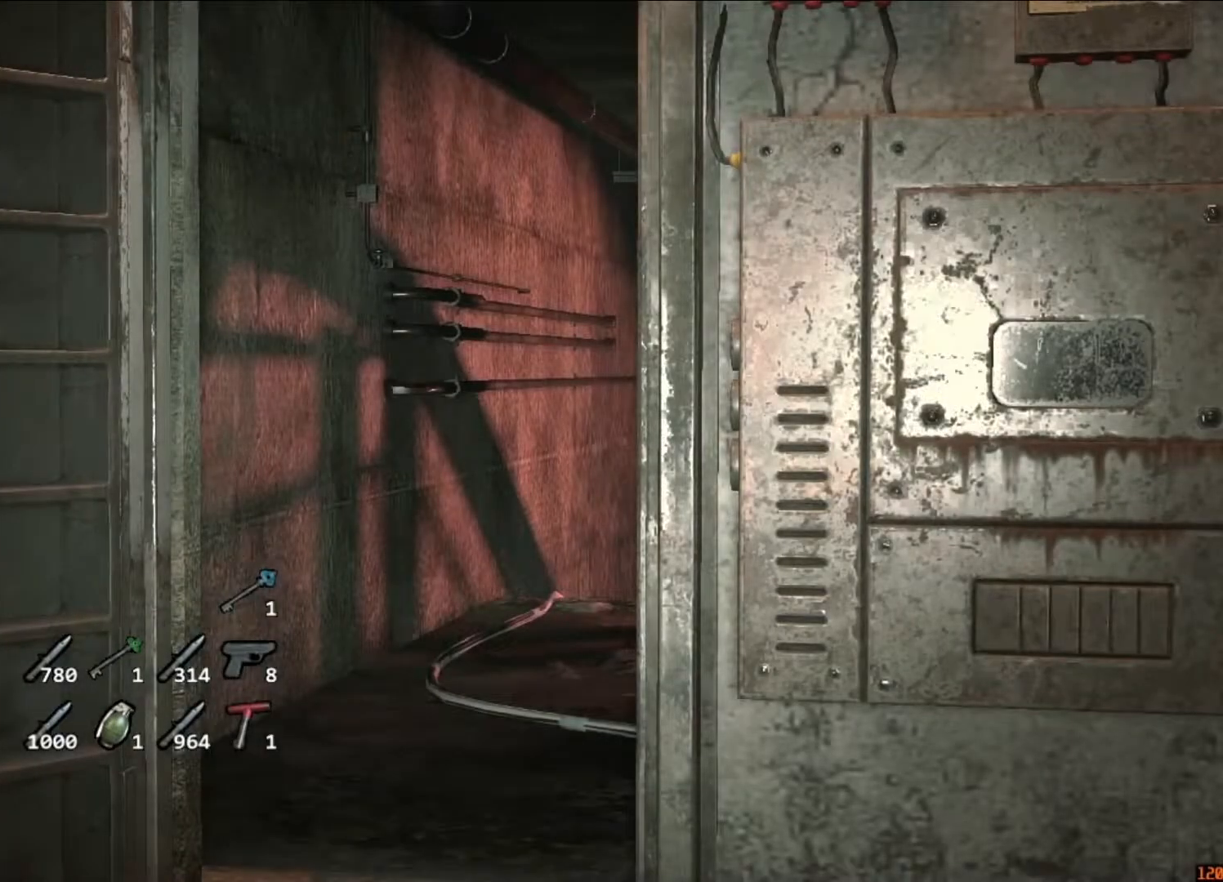
{"keys": ["a", "shift"], "mouse": [], "events": []}
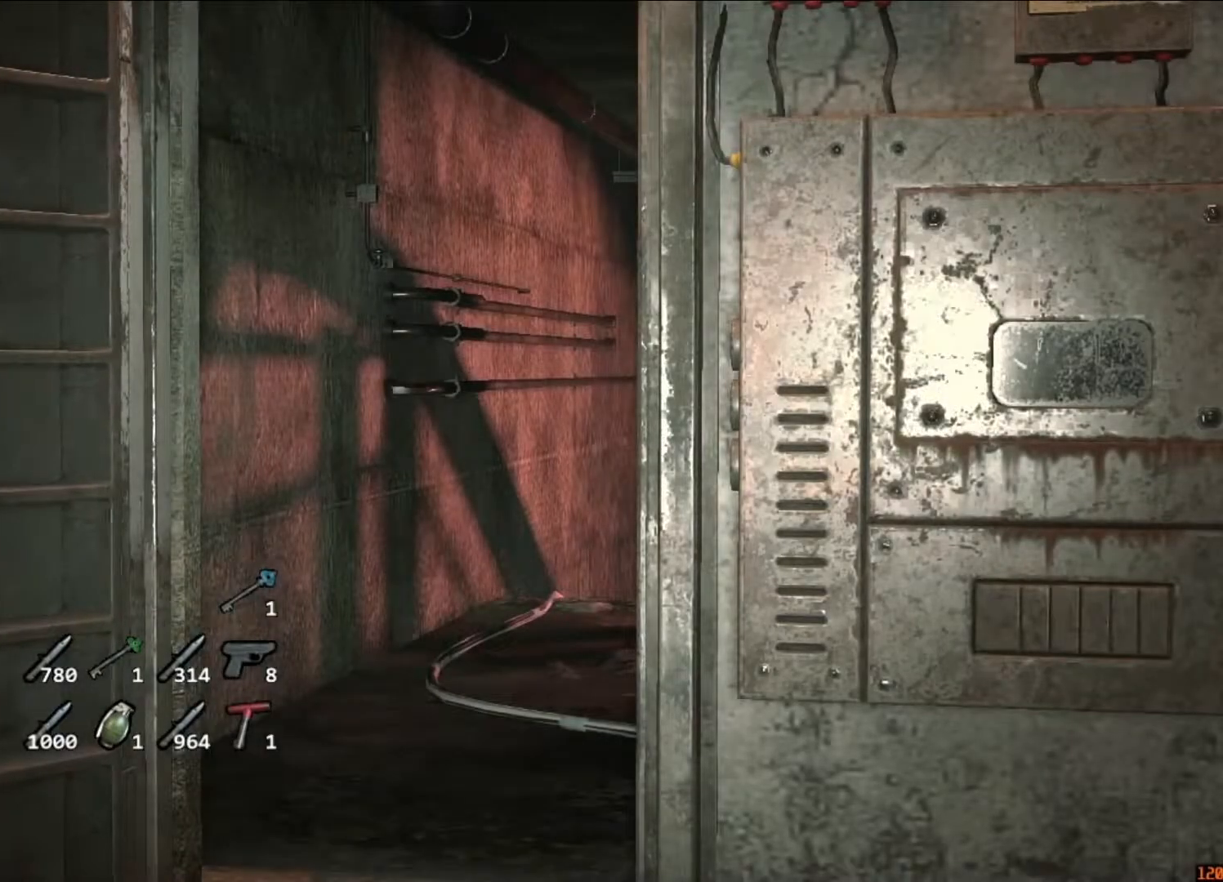
{"keys": ["a", "shift", "w"], "mouse": [], "events": [[383, "w", "down"]]}
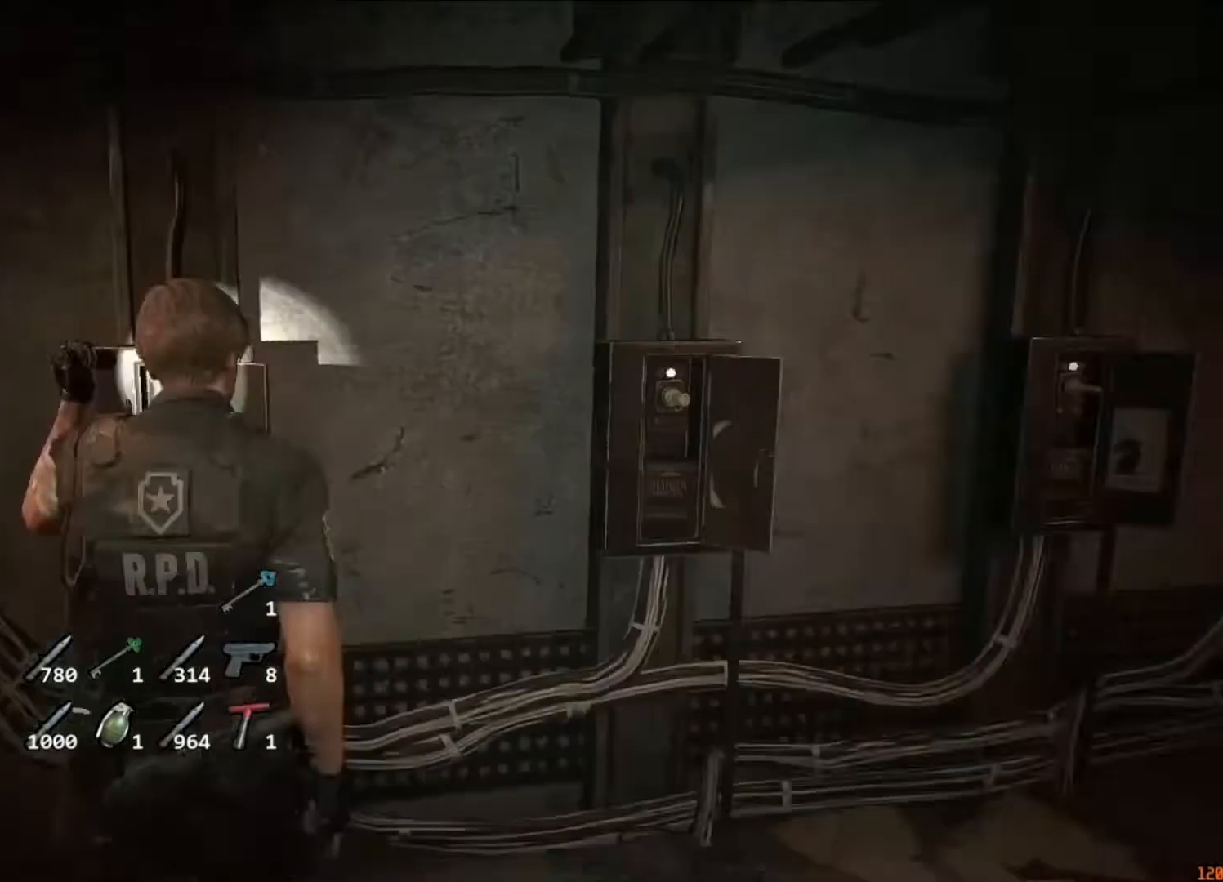
{"keys": ["a", "shift", "w"], "mouse": [], "events": []}
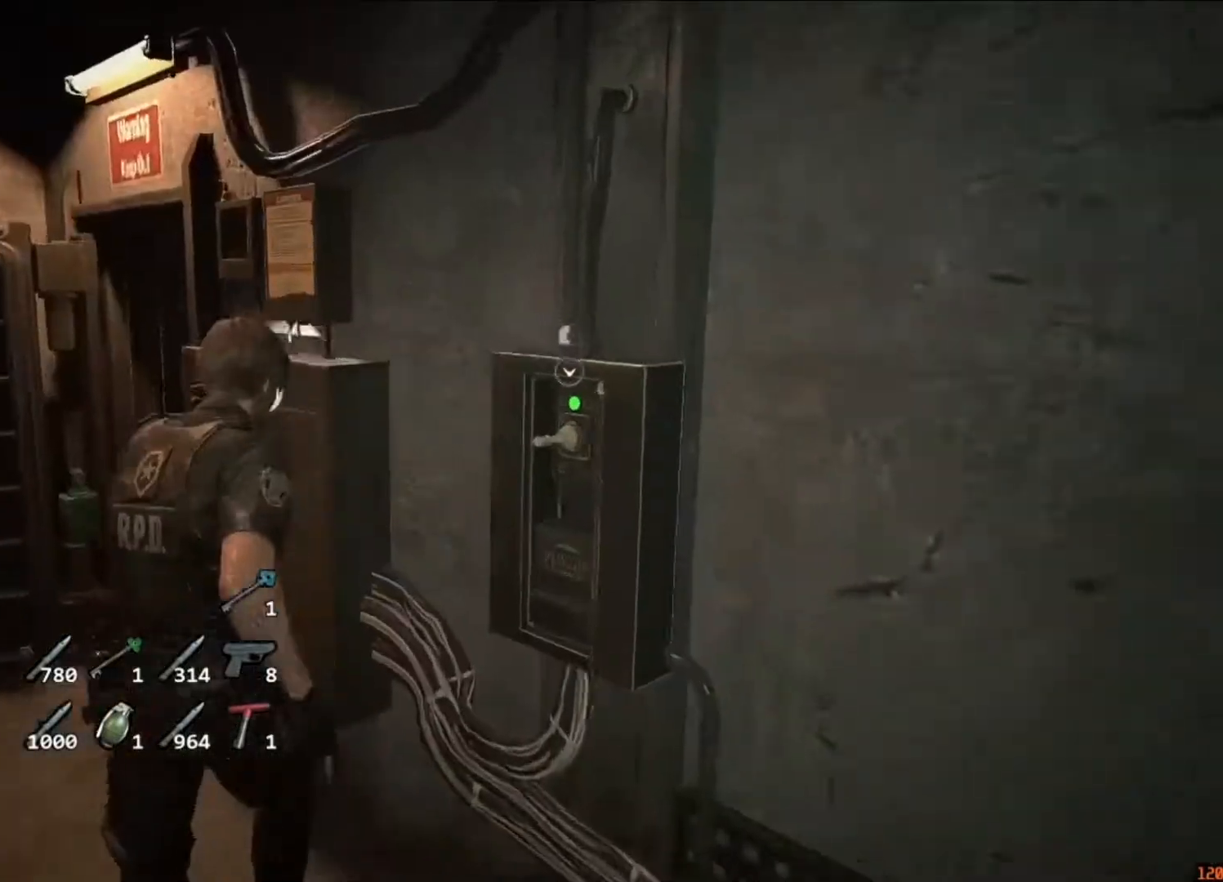
{"keys": ["shift", "w"], "mouse": [], "events": [[350, "a", "up"]]}
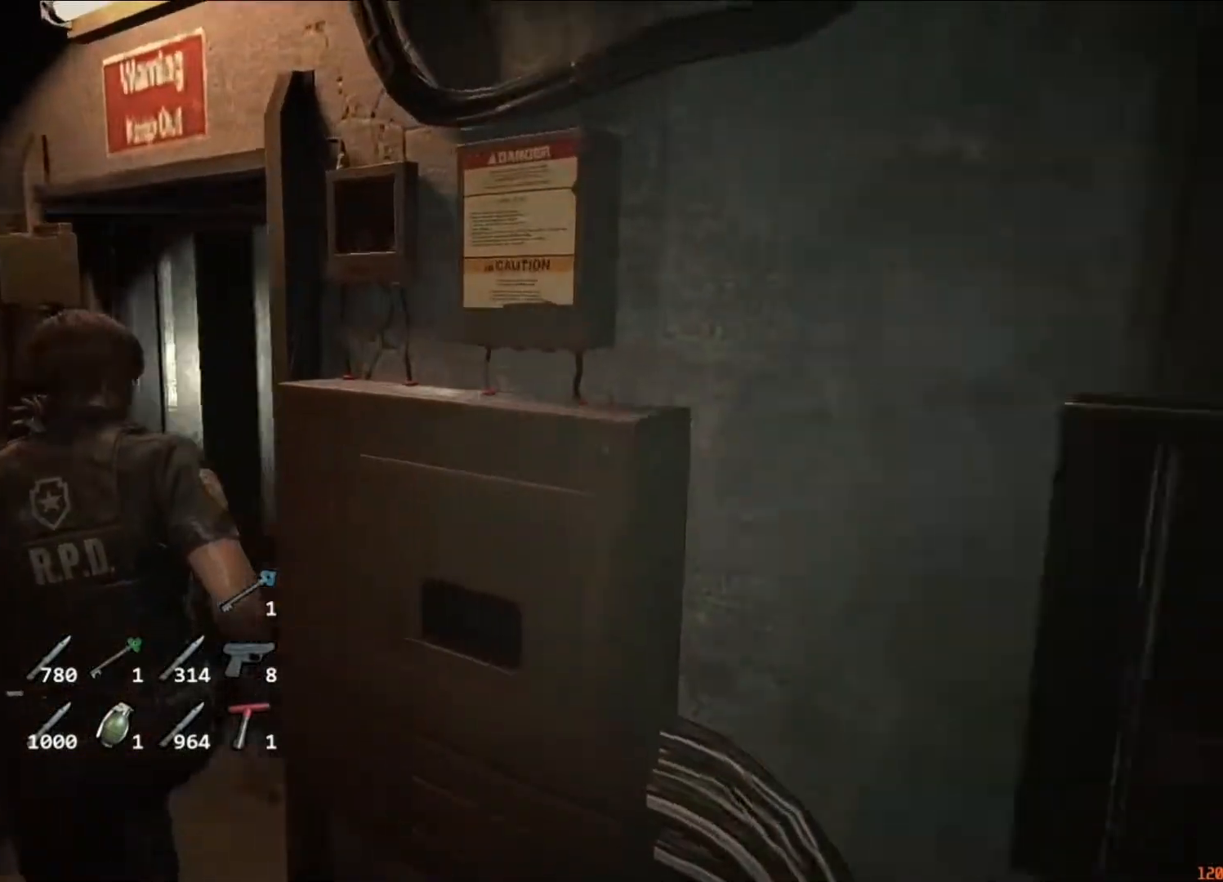
{"keys": ["shift", "w"], "mouse": [], "events": []}
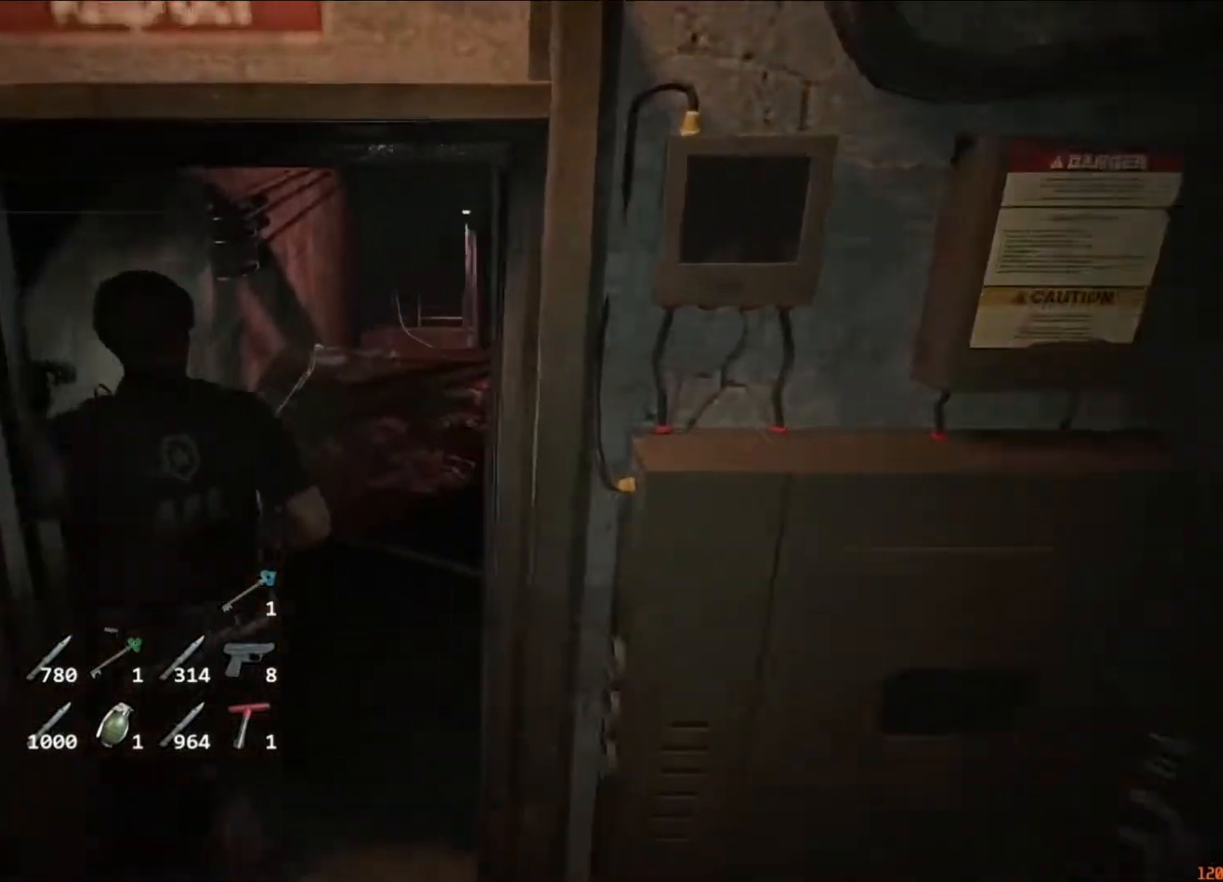
{"keys": ["shift", "w"], "mouse": [], "events": []}
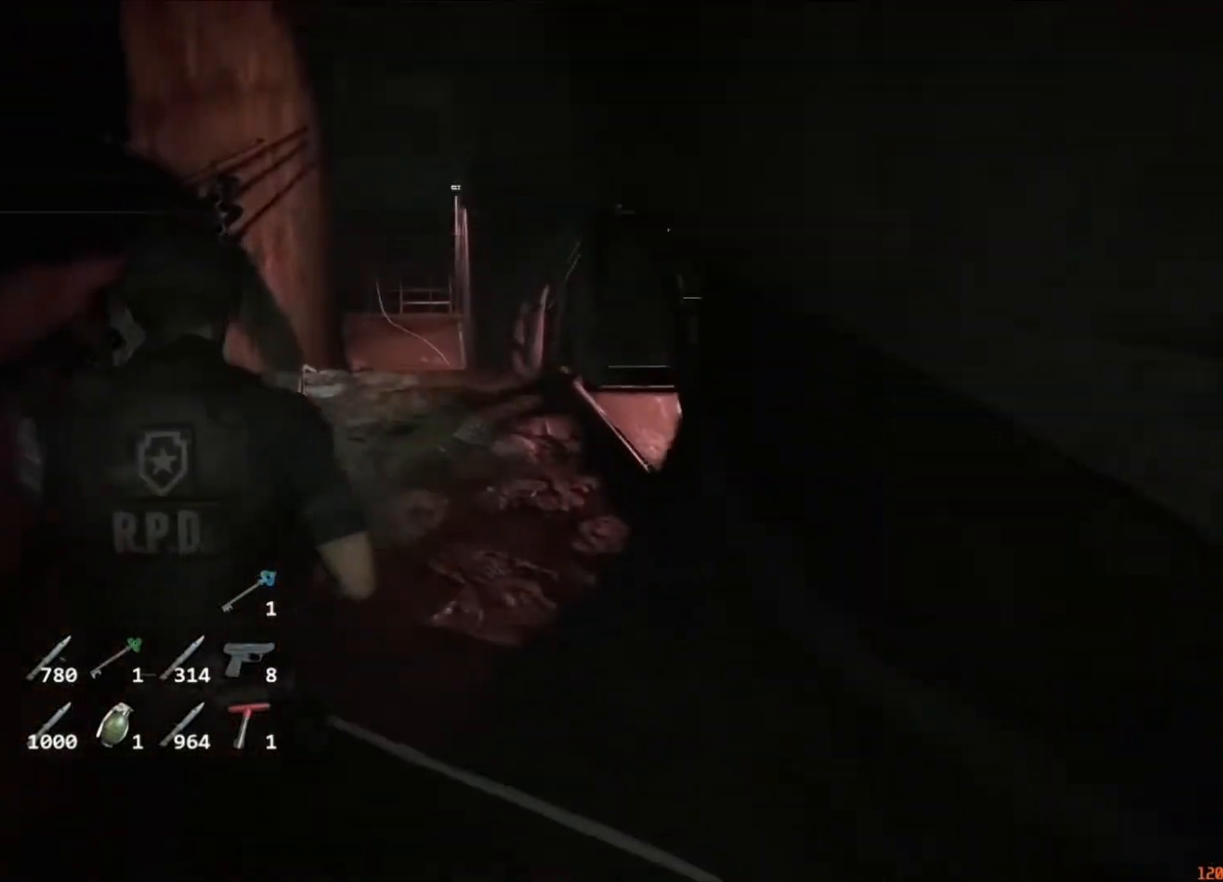
{"keys": ["shift", "w"], "mouse": [], "events": []}